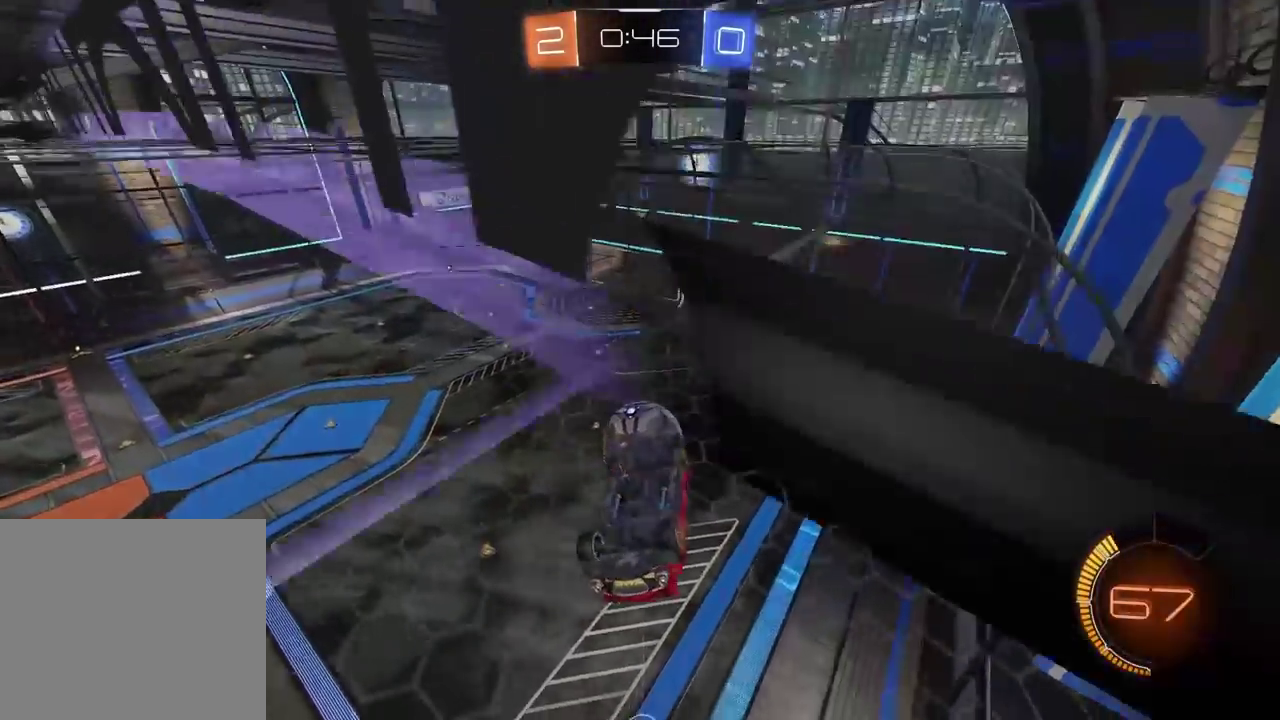
Gameplay with a controller (PlayStation layout); each line is a JSON object with the inputs held at the frame after it. "events" lists button and stick changes between this image and that frame as [ms after this image, input, new state], when the widget could be followed in between. Not read: R1.
{"buttons": ["L2", "R2"], "left_stick": "up", "right_stick": "center", "events": [[100, "left_stick", "center"], [383, "left_stick", "up"], [450, "L2", "down"]]}
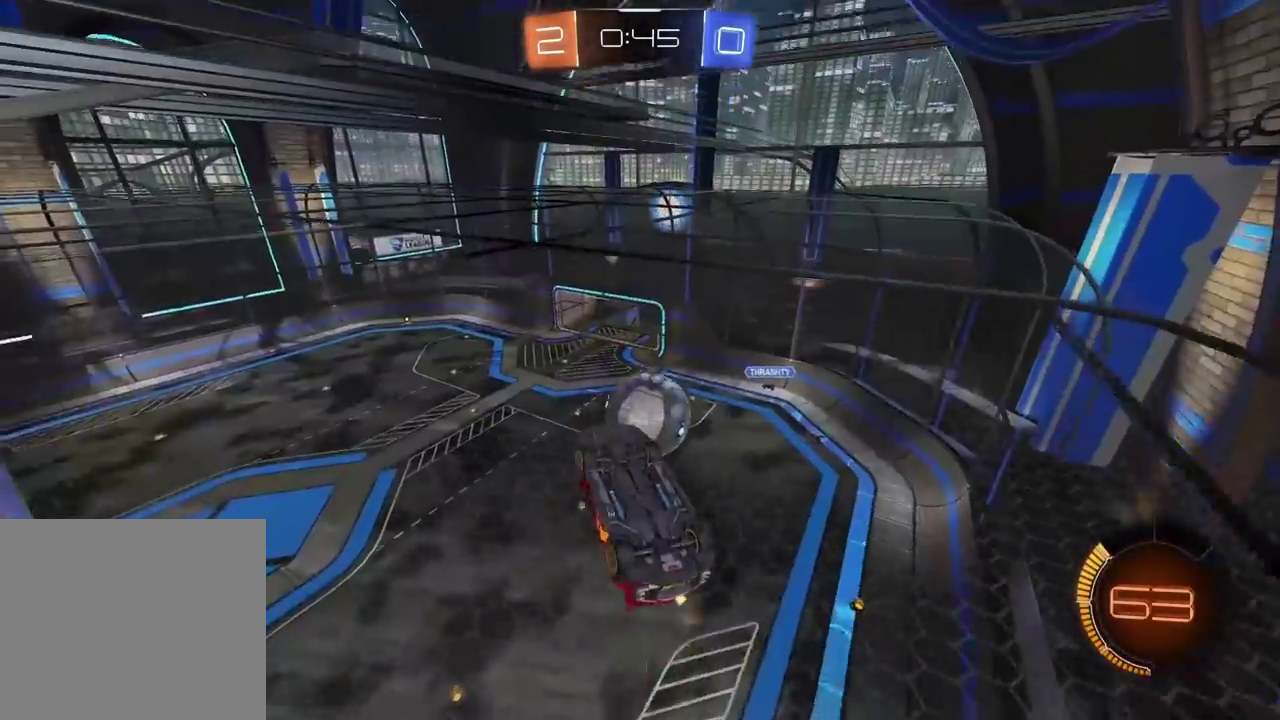
{"buttons": ["R2"], "left_stick": "center", "right_stick": "center", "events": [[17, "R2", "up"], [83, "left_stick", "up-right"], [217, "R2", "down"], [217, "left_stick", "center"], [383, "L2", "up"]]}
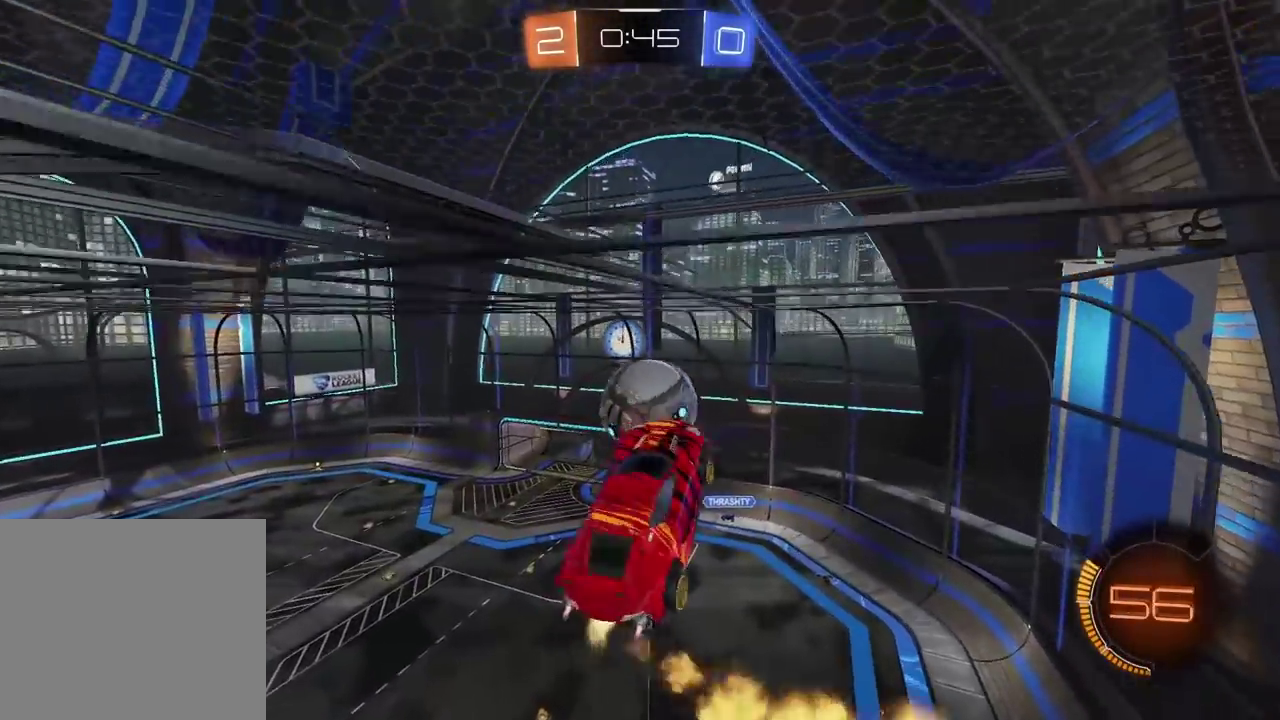
{"buttons": ["R2"], "left_stick": "down", "right_stick": "center", "events": [[33, "left_stick", "down"]]}
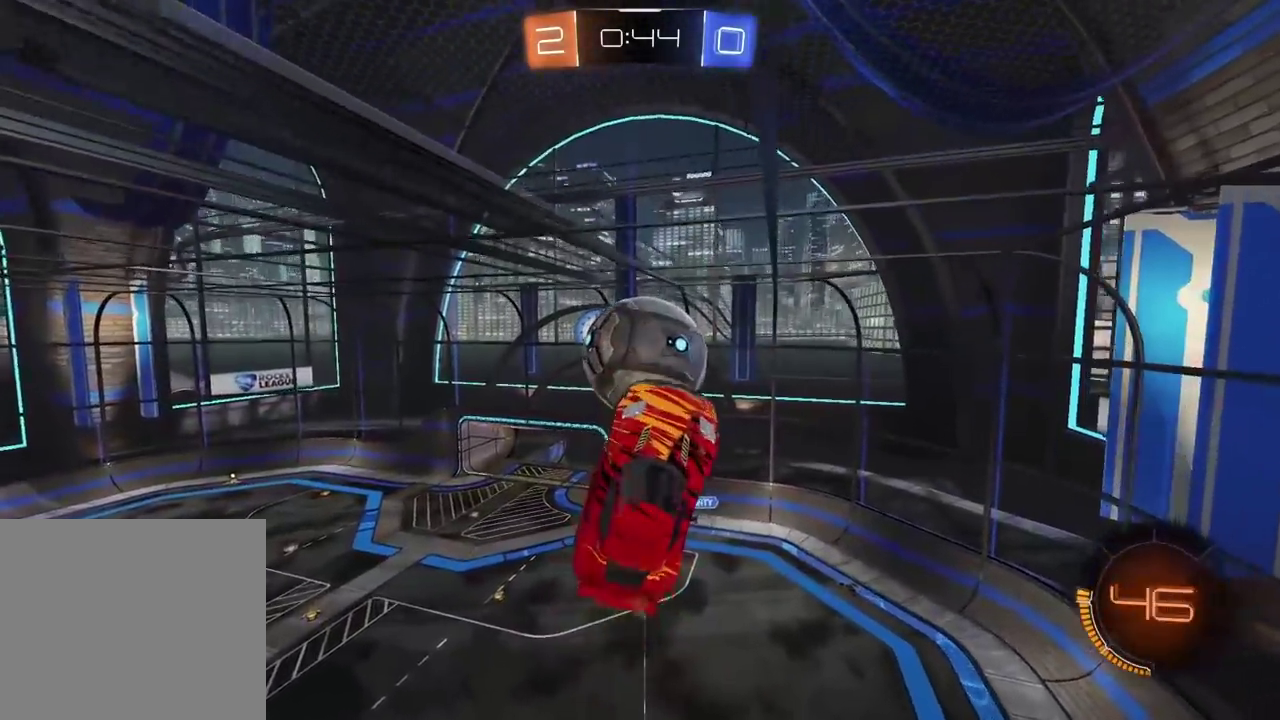
{"buttons": ["CROSS", "R2"], "left_stick": "down", "right_stick": "center", "events": [[400, "CROSS", "down"]]}
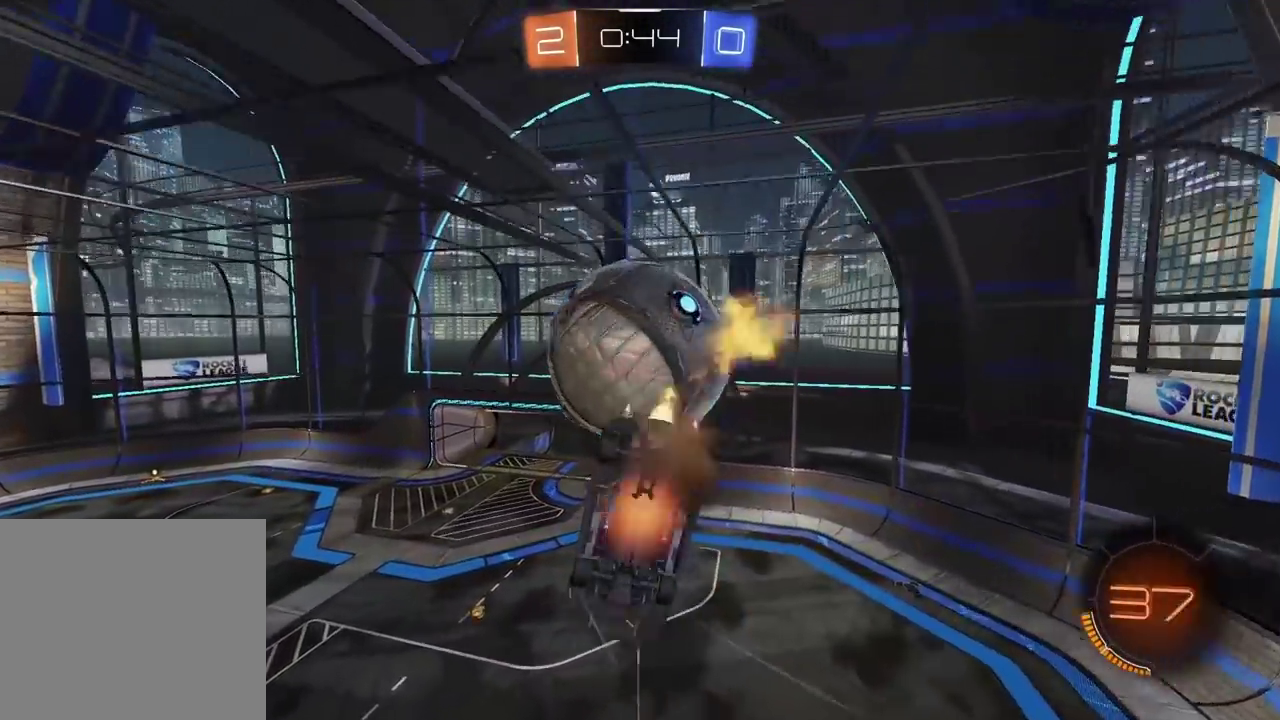
{"buttons": ["L2", "R2"], "left_stick": "up", "right_stick": "center", "events": [[67, "left_stick", "down-left"], [117, "left_stick", "left"], [267, "CROSS", "up"], [283, "left_stick", "up-left"], [417, "left_stick", "up"], [433, "L2", "down"]]}
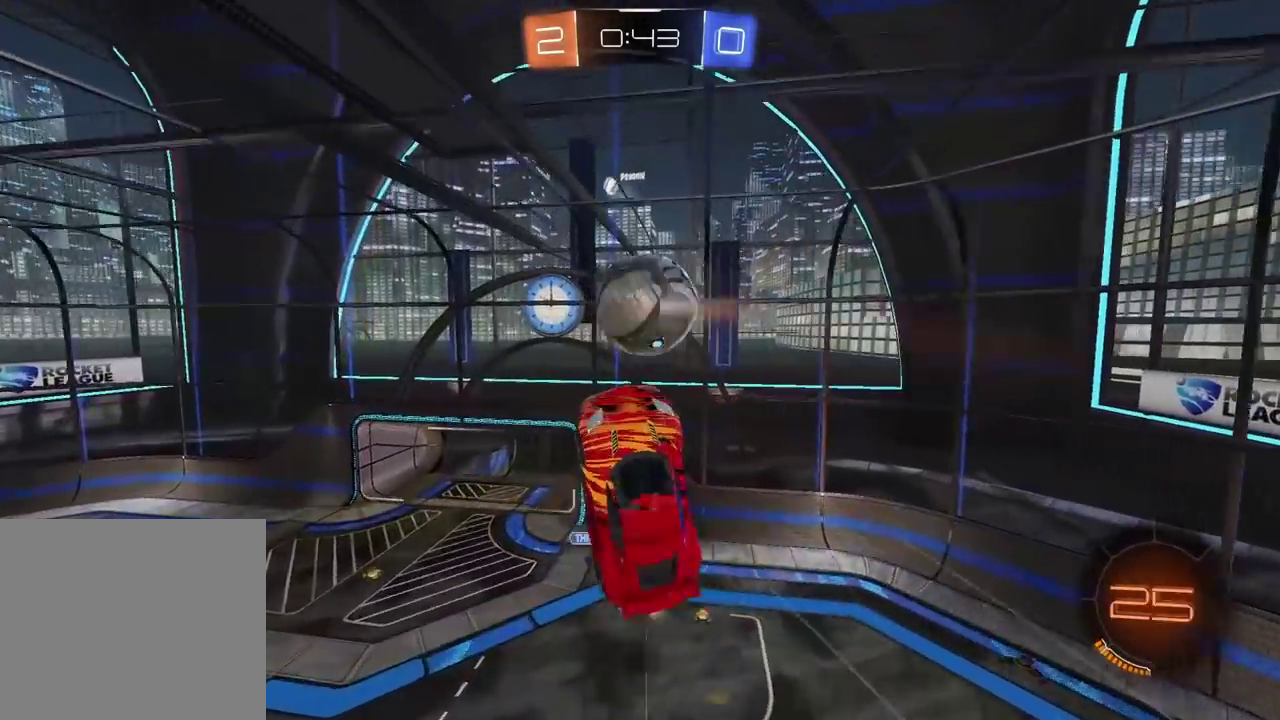
{"buttons": ["L2", "R2"], "left_stick": "down-right", "right_stick": "center"}
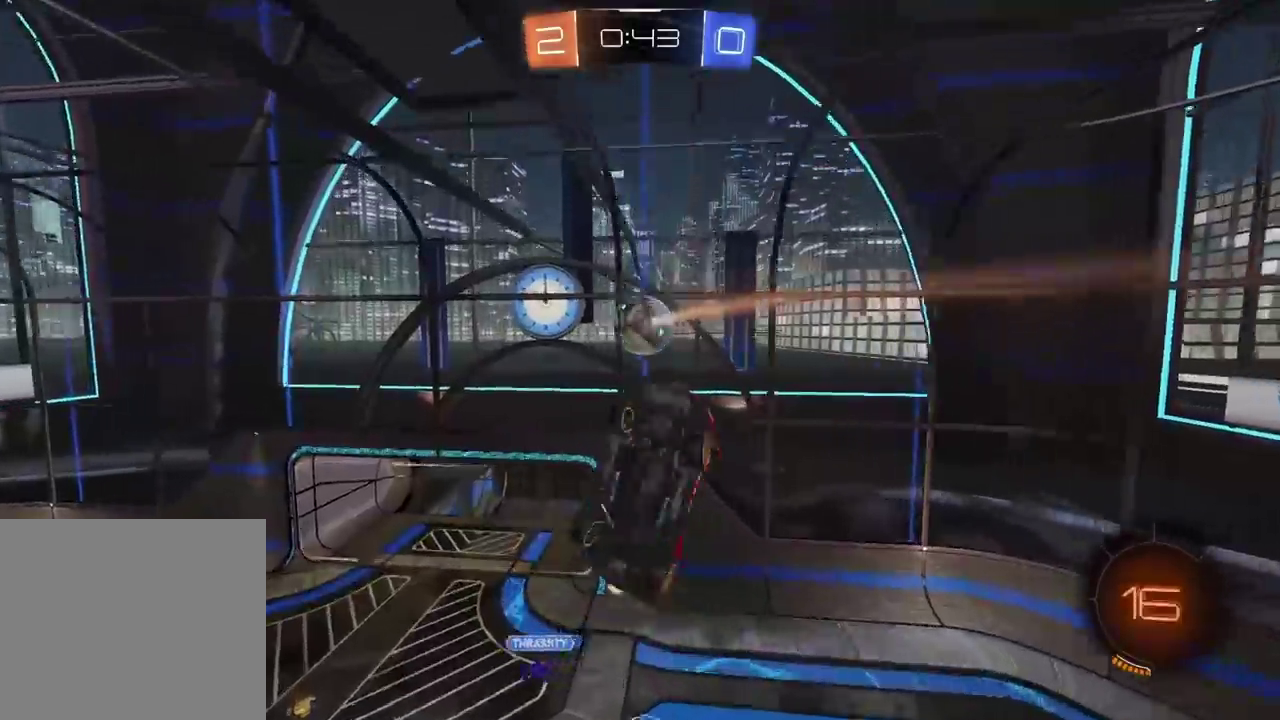
{"buttons": [], "left_stick": "left", "right_stick": "center"}
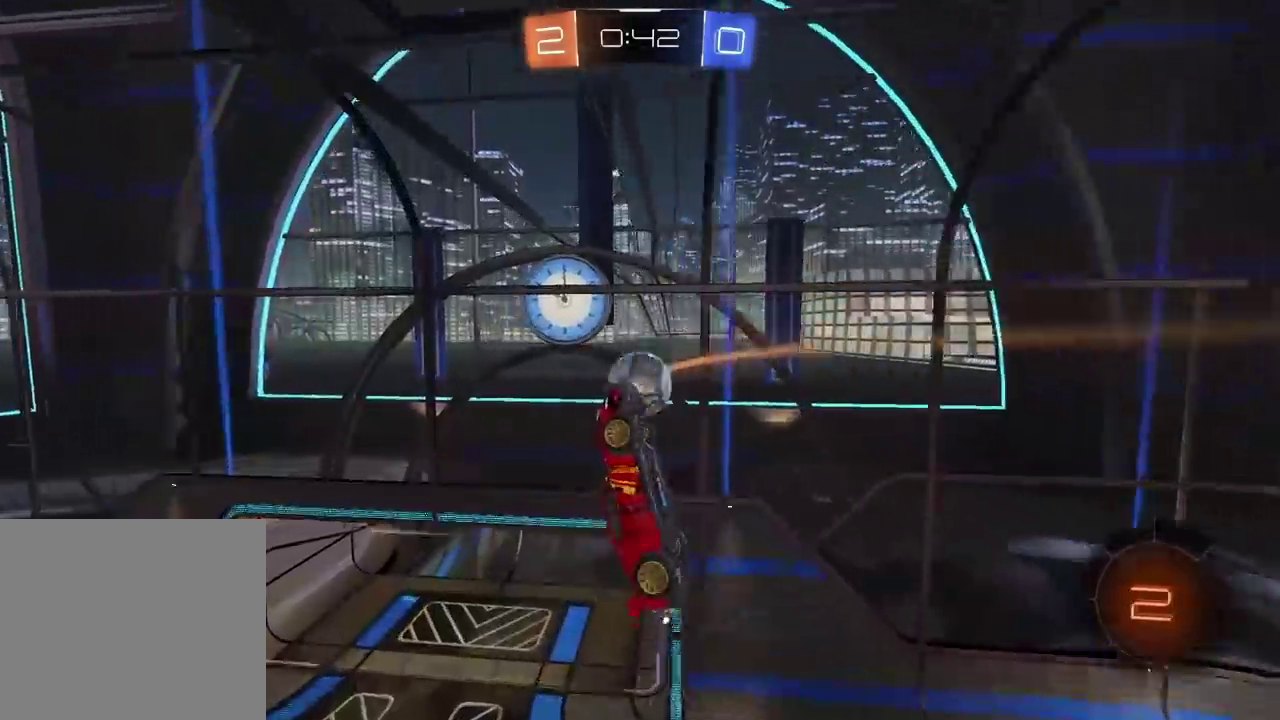
{"buttons": [], "left_stick": "center", "right_stick": "center", "events": [[133, "left_stick", "down-left"], [333, "left_stick", "center"]]}